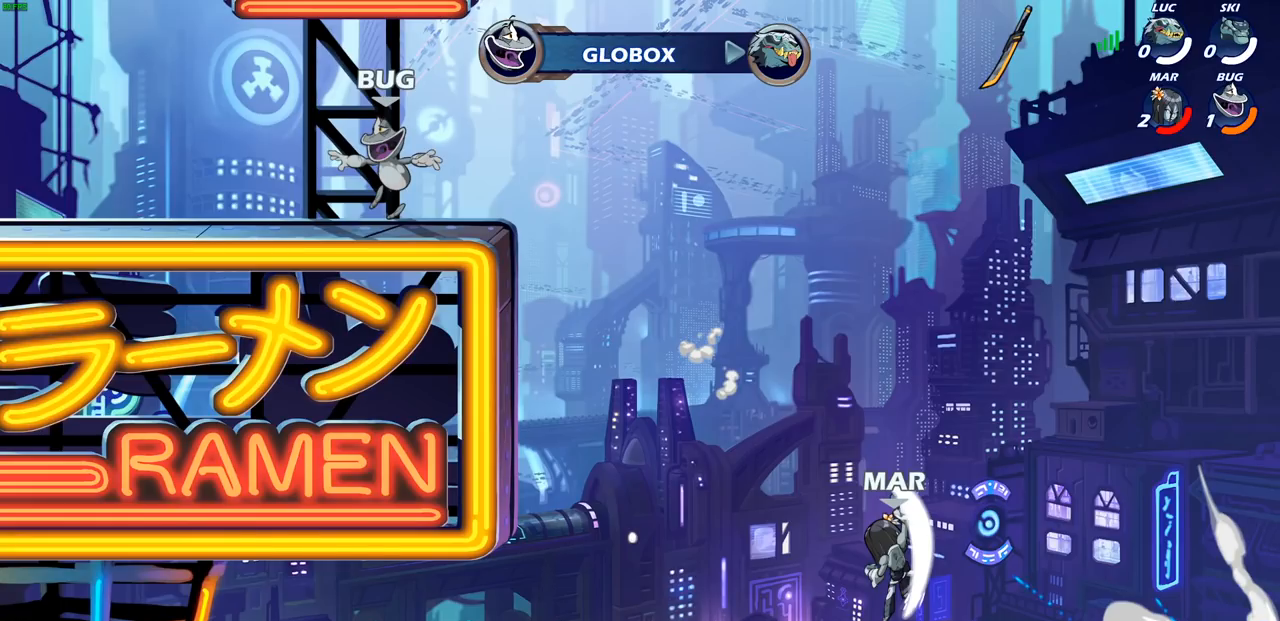
Gameplay with a controller (PlayStation layout); each line is a JSON object with the inputs held at the frame after it. "events" lists button and stick changes between this image and that frame as [ms after this image, input, new state], when the widget could be followed in between.
{"buttons": ["TRIANGLE"], "left_stick": "center", "right_stick": "center", "events": [[300, "TRIANGLE", "down"], [350, "TRIANGLE", "up"], [483, "TRIANGLE", "down"]]}
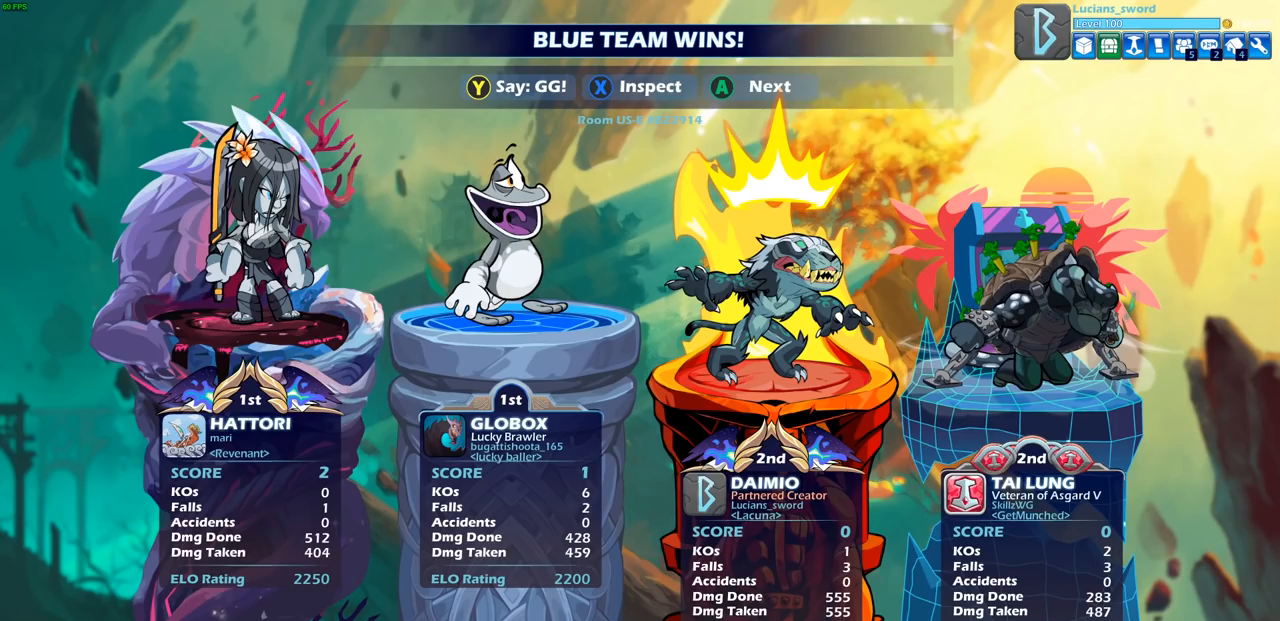
{"buttons": ["TRIANGLE"], "left_stick": "center", "right_stick": "center", "events": [[67, "TRIANGLE", "up"], [217, "TRIANGLE", "down"], [300, "TRIANGLE", "up"], [433, "TRIANGLE", "down"]]}
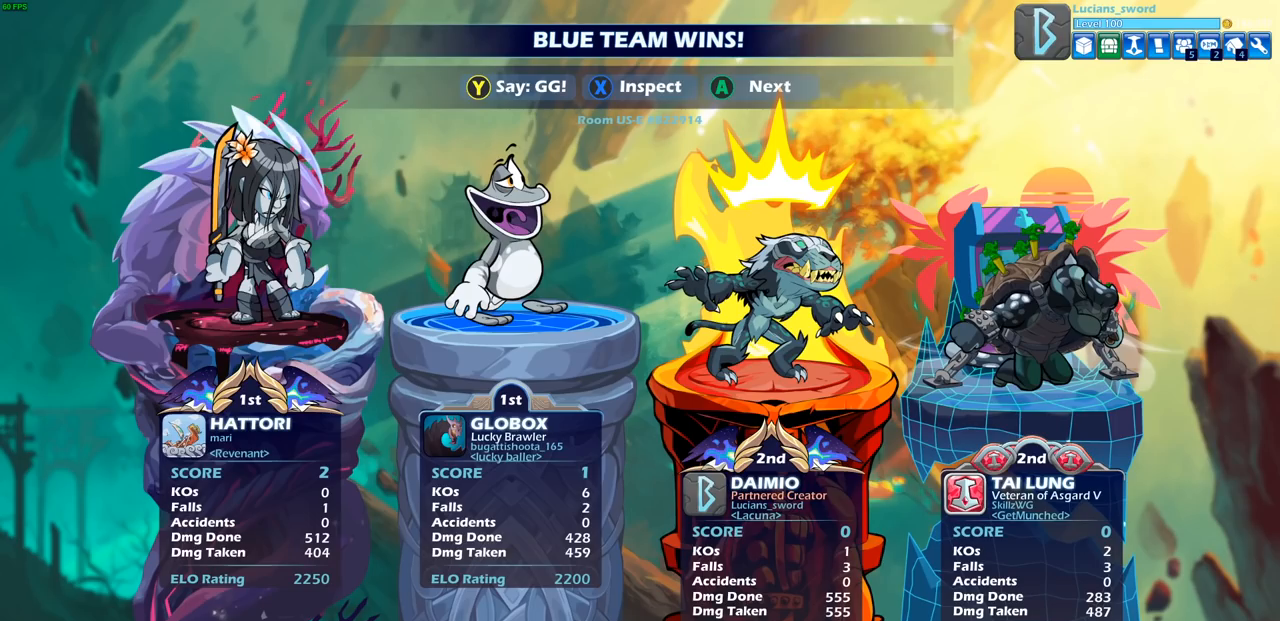
{"buttons": [], "left_stick": "center", "right_stick": "center", "events": [[17, "TRIANGLE", "up"], [167, "TRIANGLE", "down"], [250, "TRIANGLE", "up"], [367, "TRIANGLE", "down"], [467, "TRIANGLE", "up"]]}
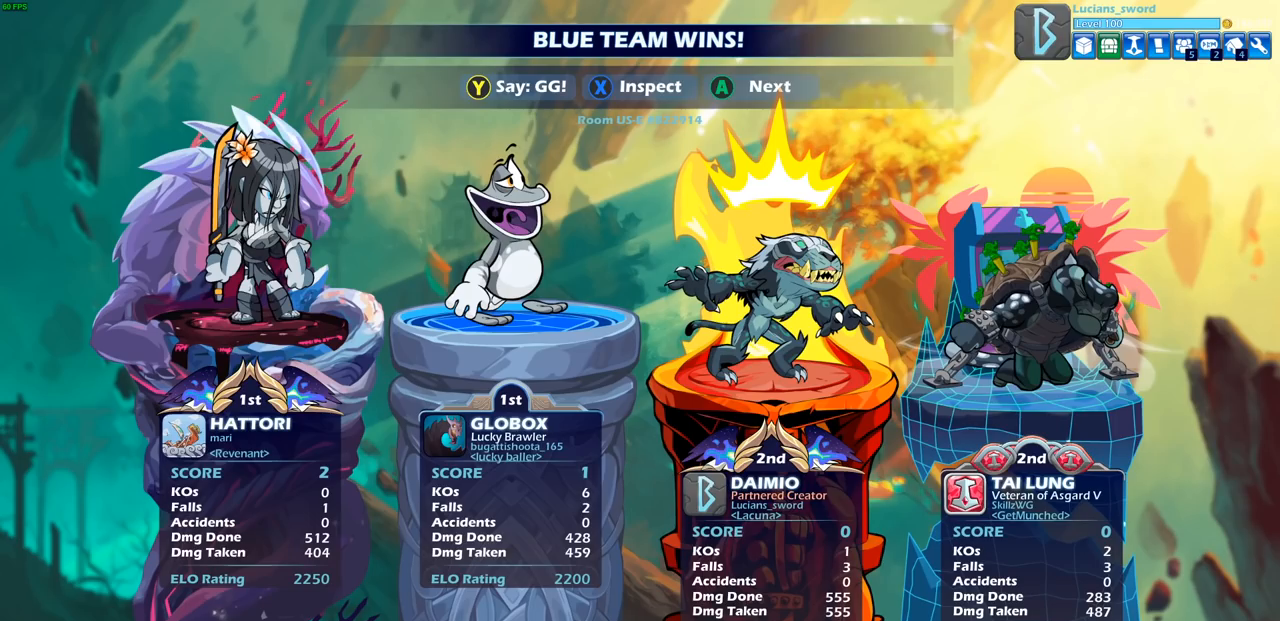
{"buttons": ["TRIANGLE"], "left_stick": "center", "right_stick": "center", "events": [[50, "TRIANGLE", "down"], [133, "TRIANGLE", "up"], [233, "TRIANGLE", "down"], [333, "TRIANGLE", "up"], [433, "TRIANGLE", "down"]]}
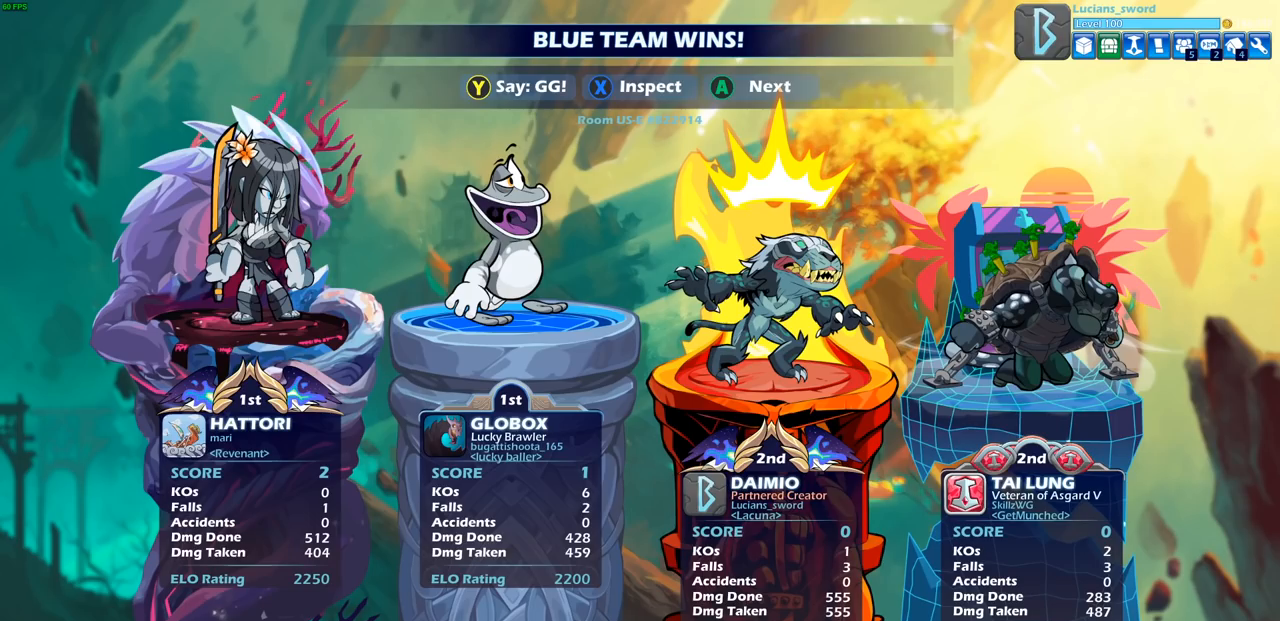
{"buttons": [], "left_stick": "center", "right_stick": "center", "events": [[17, "TRIANGLE", "up"]]}
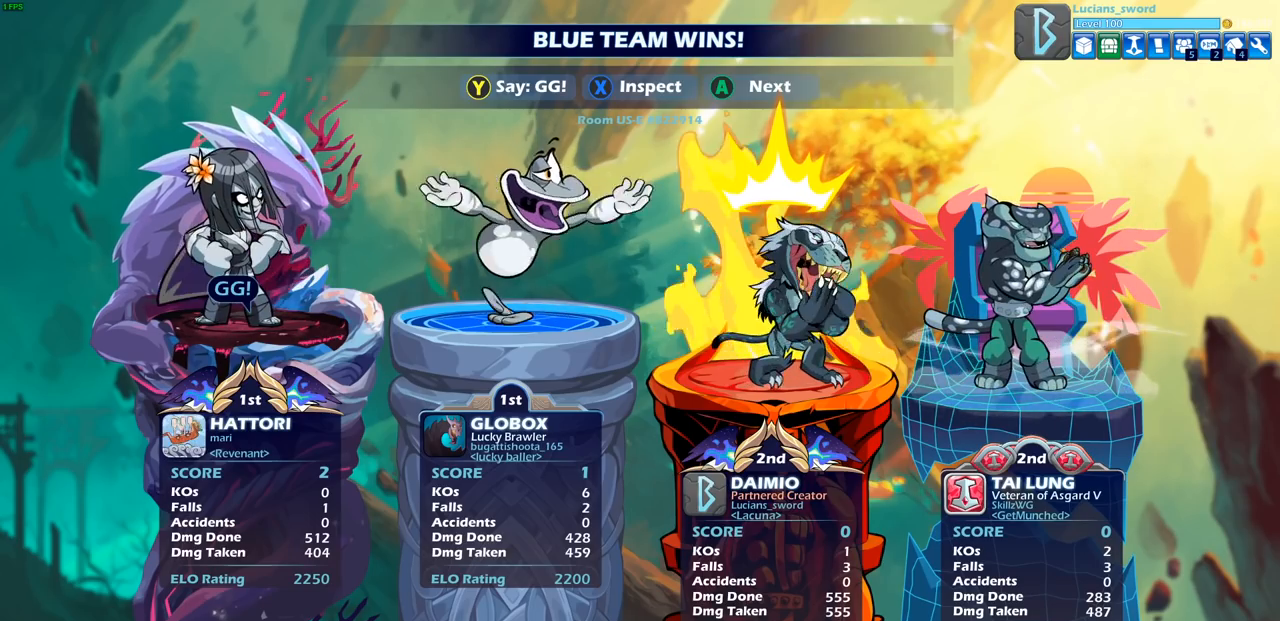
{"buttons": [], "left_stick": "center", "right_stick": "center", "events": []}
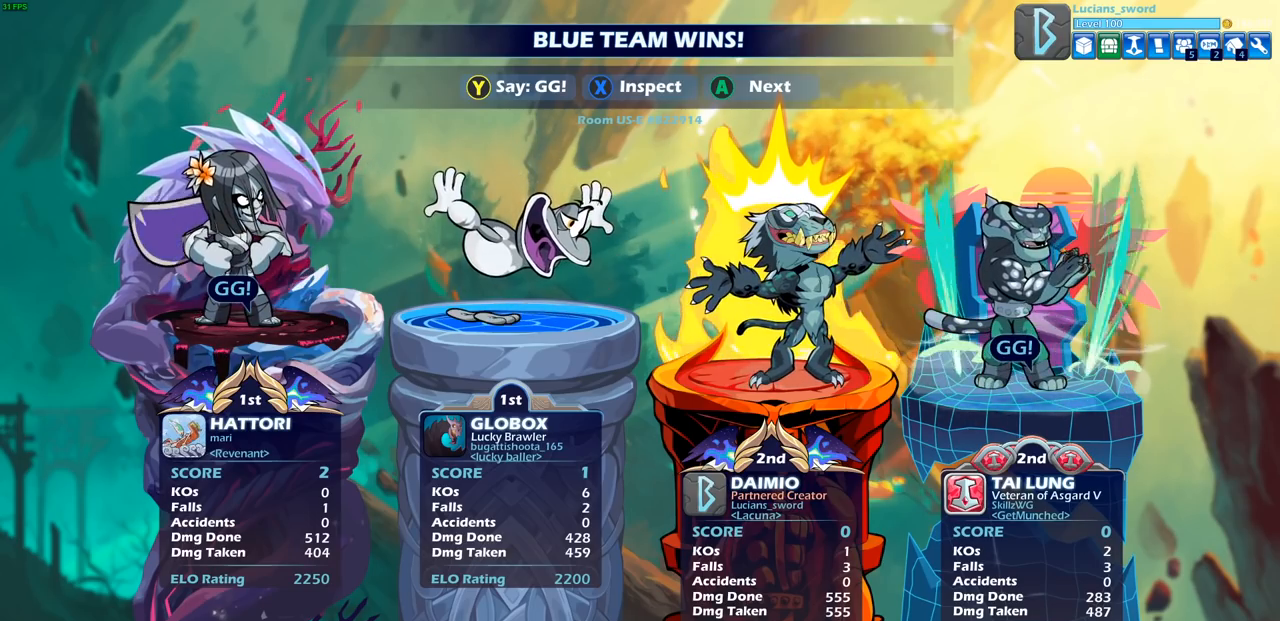
{"buttons": [], "left_stick": "center", "right_stick": "center", "events": []}
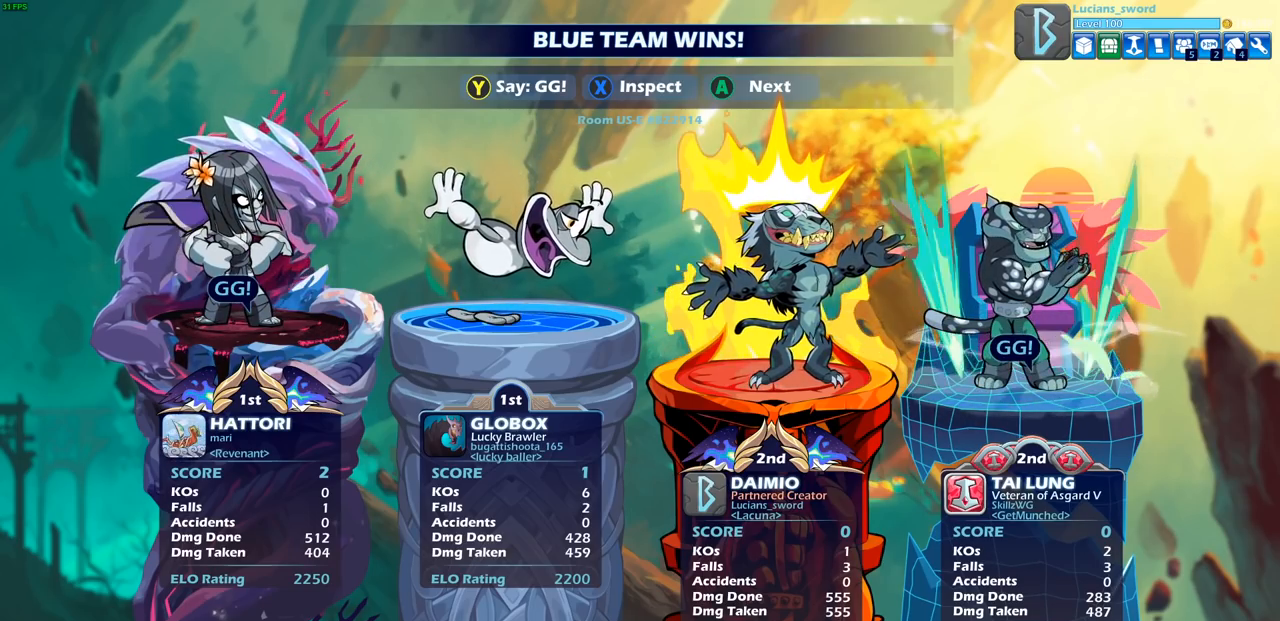
{"buttons": [], "left_stick": "center", "right_stick": "center", "events": []}
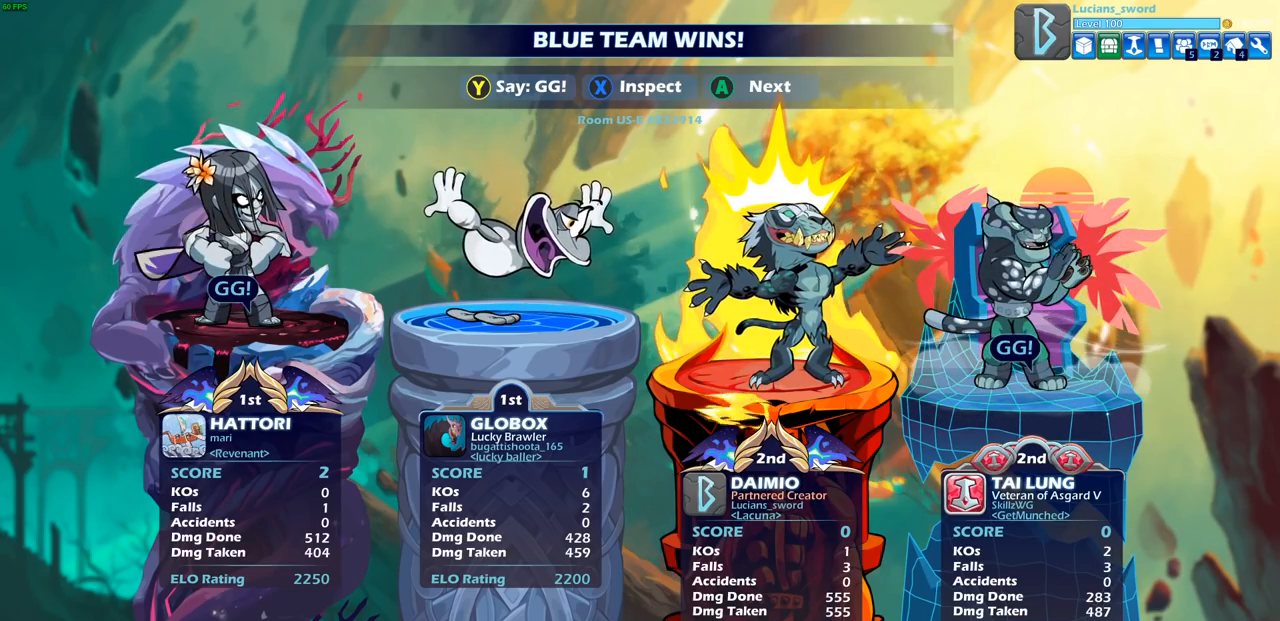
{"buttons": [], "left_stick": "center", "right_stick": "center", "events": [[267, "CROSS", "down"], [333, "CROSS", "up"]]}